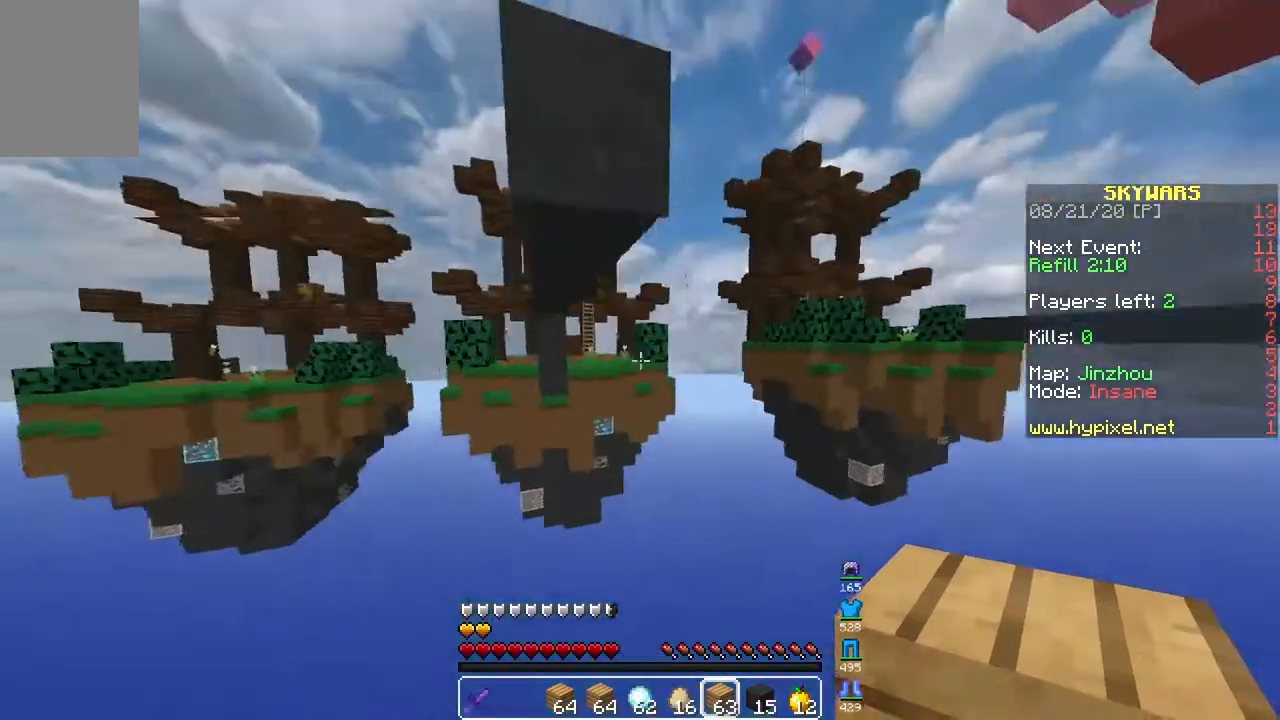
Gameplay with keyboard and mouse; each line is a JSON object with the keys and mouse buttons held at the frame after it. "events" lists presses ("down") and releases ("up") of "a", "d", "s", "space", "w", "mouse_left" and "mouse_right" between this image and that frame as [ms after this image, input, new state], when the widget could be followed in between. "mouse_left", "mouse_right" = the "left", "right" buttons of the "mouse" list. No other keys are recorded. Fast repeated clicks can show as one long hold. Mouse movement is not recorded.
{"keys": ["space"], "mouse": ["right"], "events": [[217, "space", "down"], [500, "mouse_right", "down"]]}
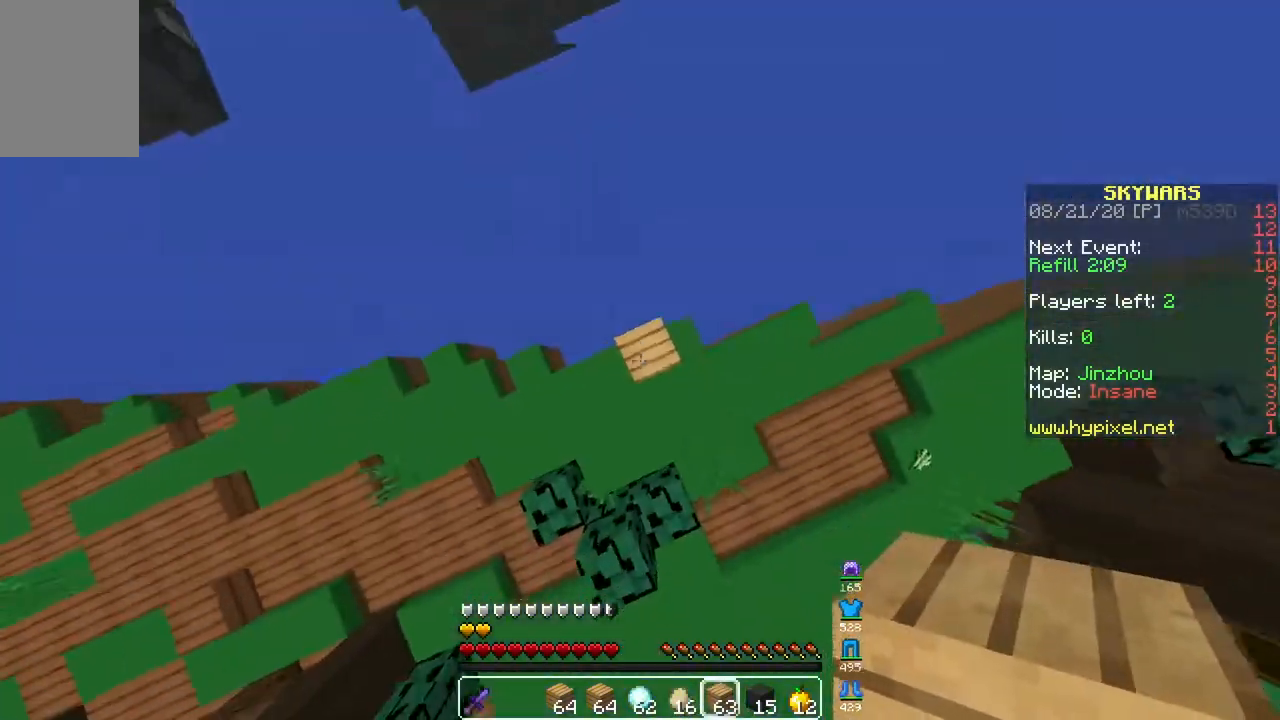
{"keys": [], "mouse": [], "events": [[50, "space", "up"], [217, "mouse_right", "up"]]}
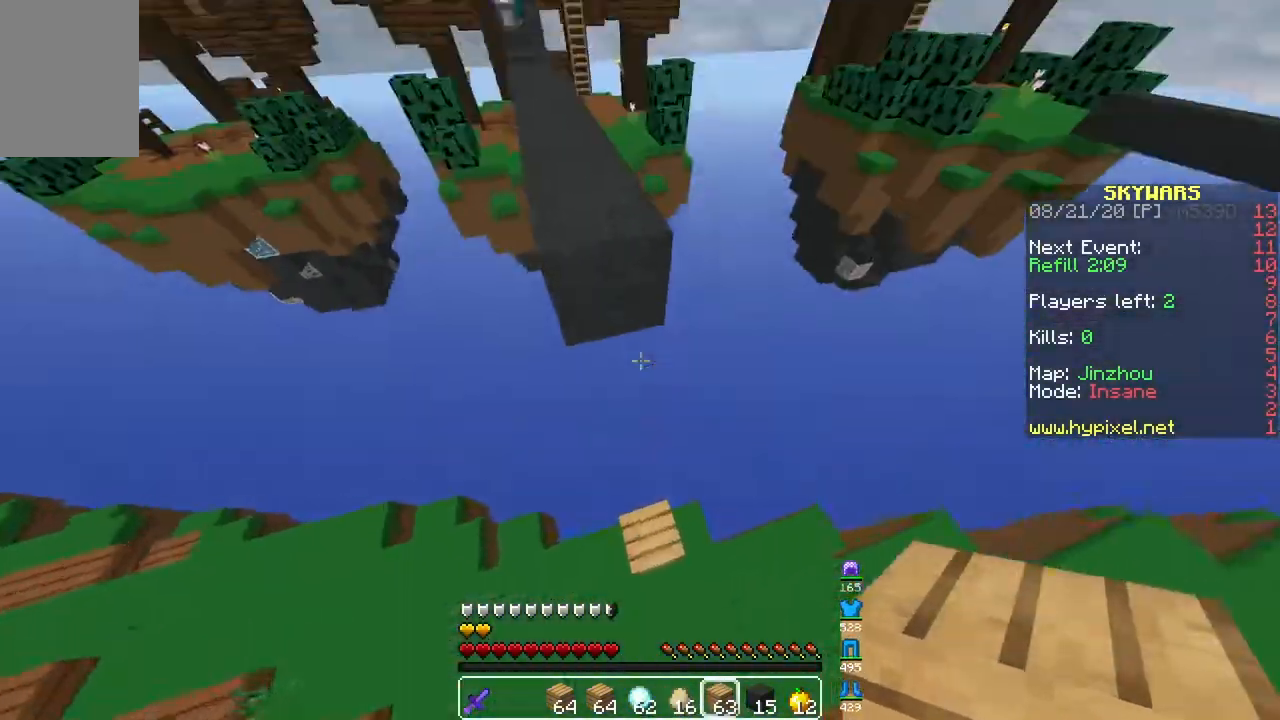
{"keys": ["space", "w"], "mouse": [], "events": [[383, "space", "down"], [400, "w", "down"]]}
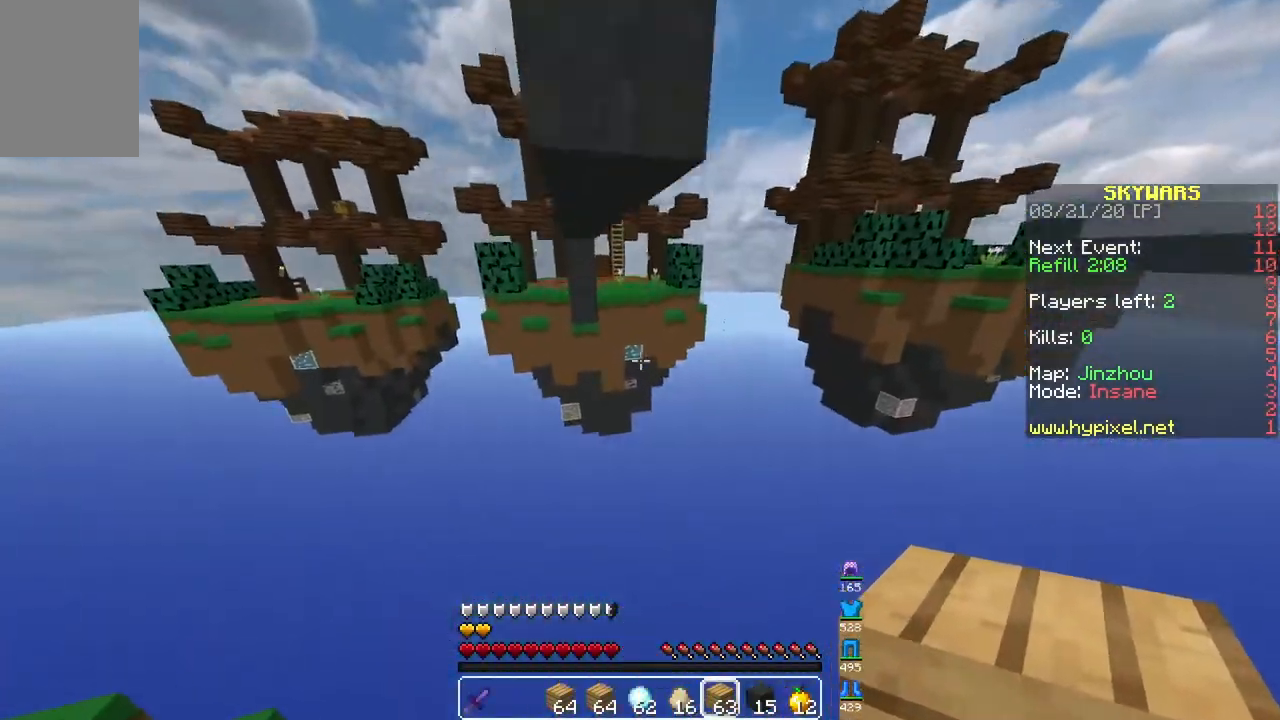
{"keys": ["space", "w"], "mouse": ["right"], "events": [[267, "mouse_right", "down"]]}
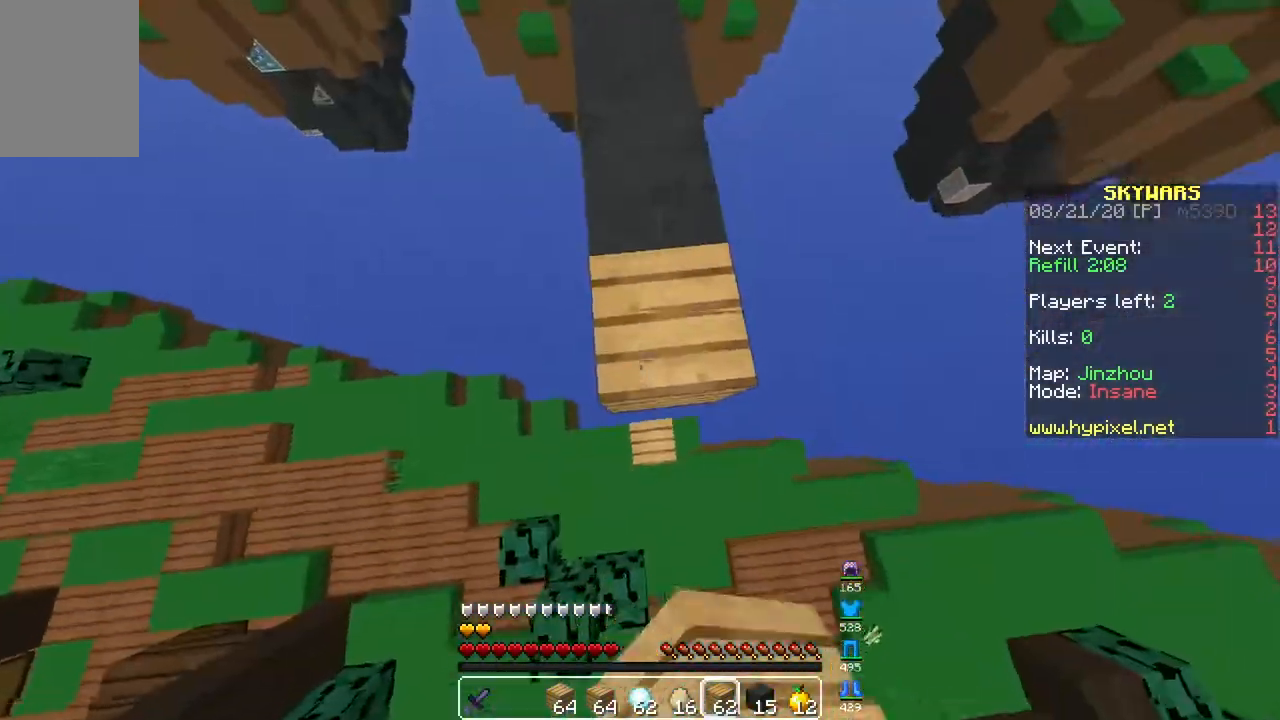
{"keys": ["a", "space"], "mouse": [], "events": [[300, "mouse_right", "up"], [367, "w", "up"], [433, "a", "down"]]}
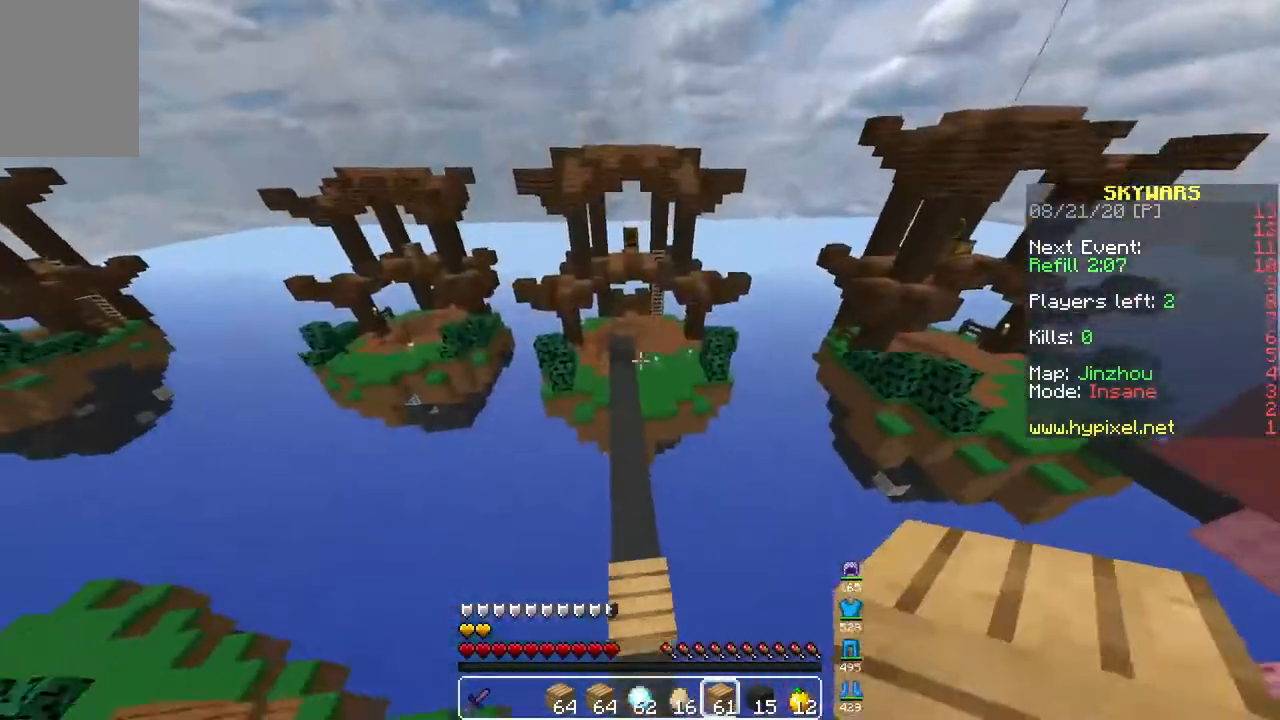
{"keys": ["a", "w"], "mouse": [], "events": [[33, "w", "down"], [100, "space", "up"], [183, "a", "up"], [300, "a", "down"]]}
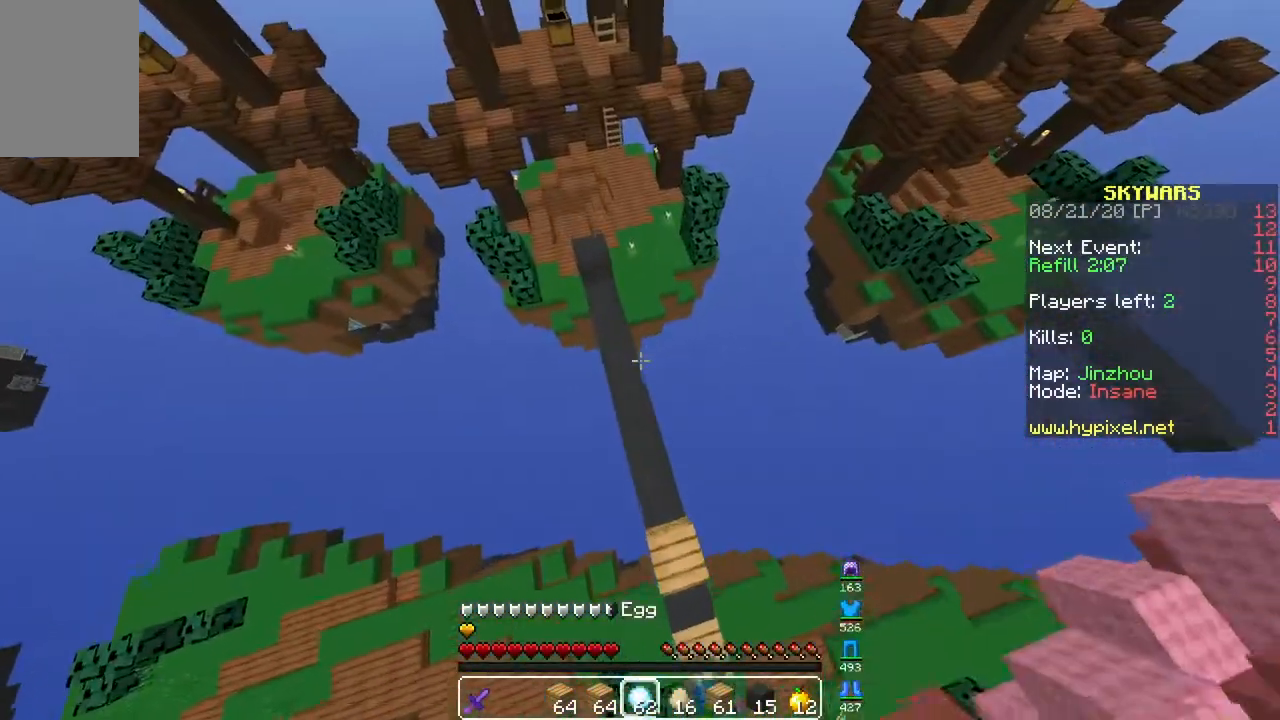
{"keys": ["a", "w"], "mouse": [], "events": [[17, "a", "up"], [167, "w", "up"], [233, "w", "down"], [433, "a", "down"]]}
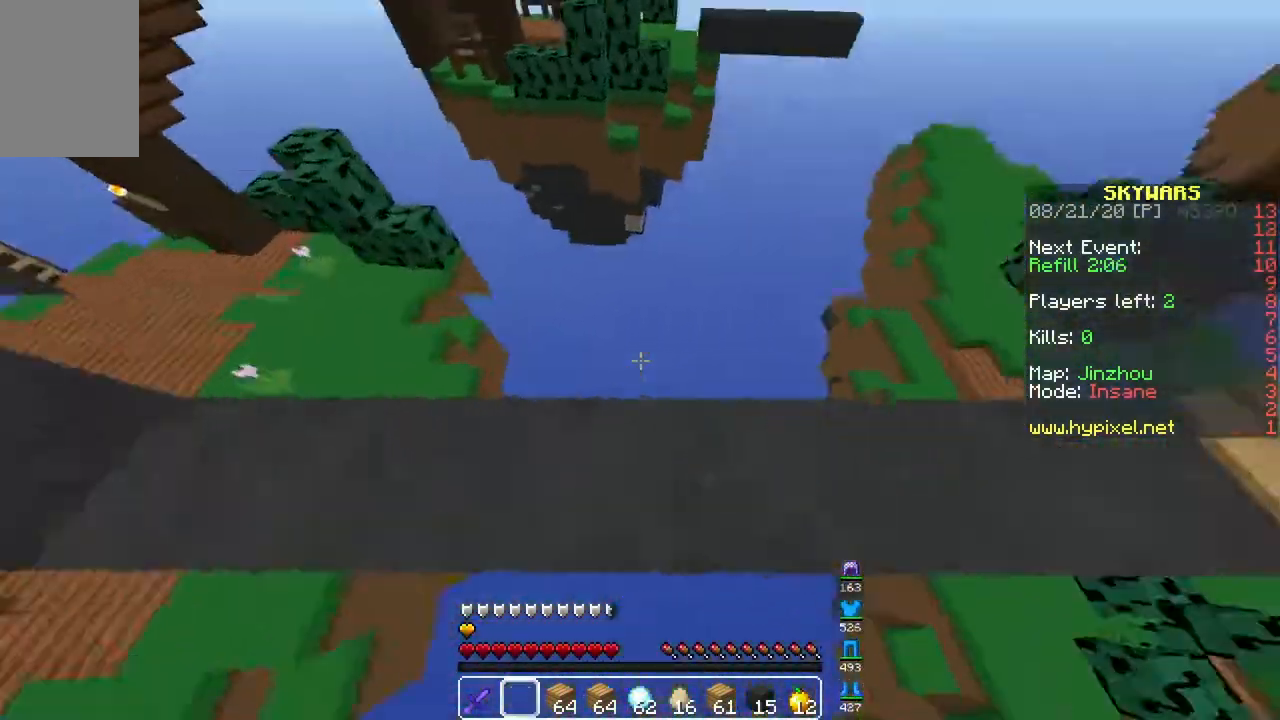
{"keys": ["s"], "mouse": [], "events": [[350, "w", "up"], [367, "s", "down"], [467, "a", "up"]]}
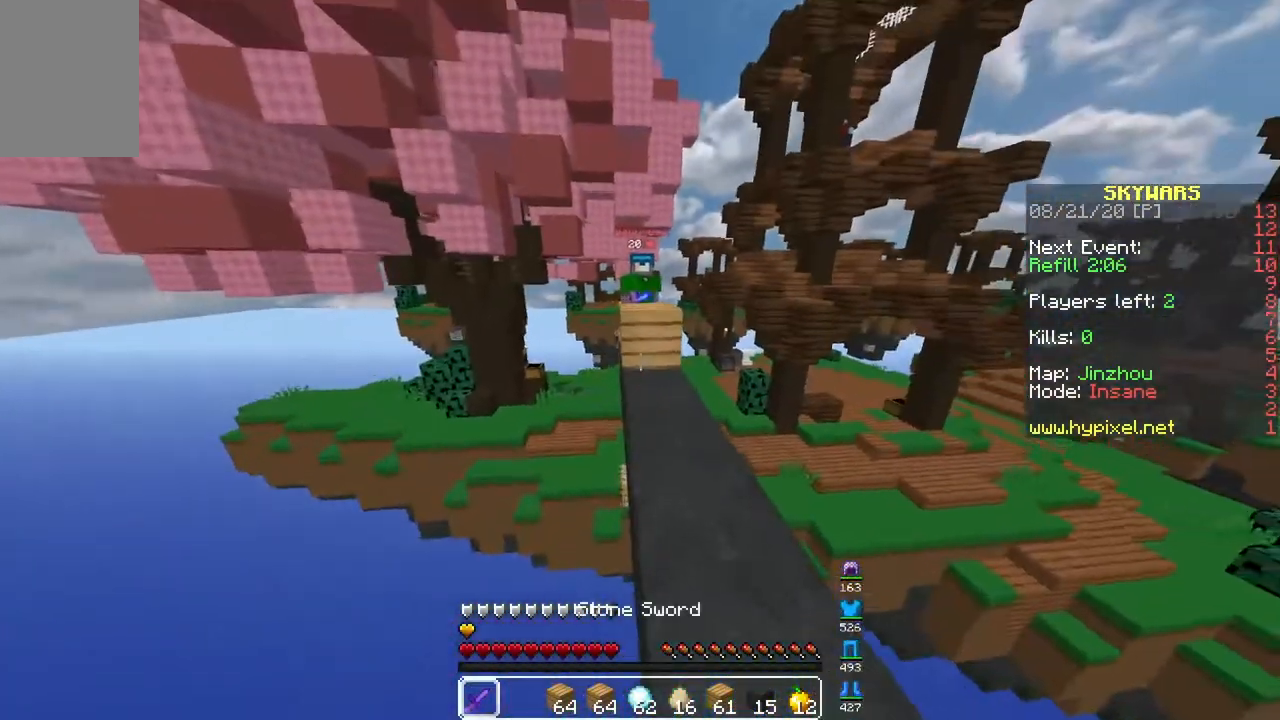
{"keys": ["s"], "mouse": [], "events": [[183, "s", "up"], [267, "d", "down"], [350, "s", "down"], [450, "d", "up"]]}
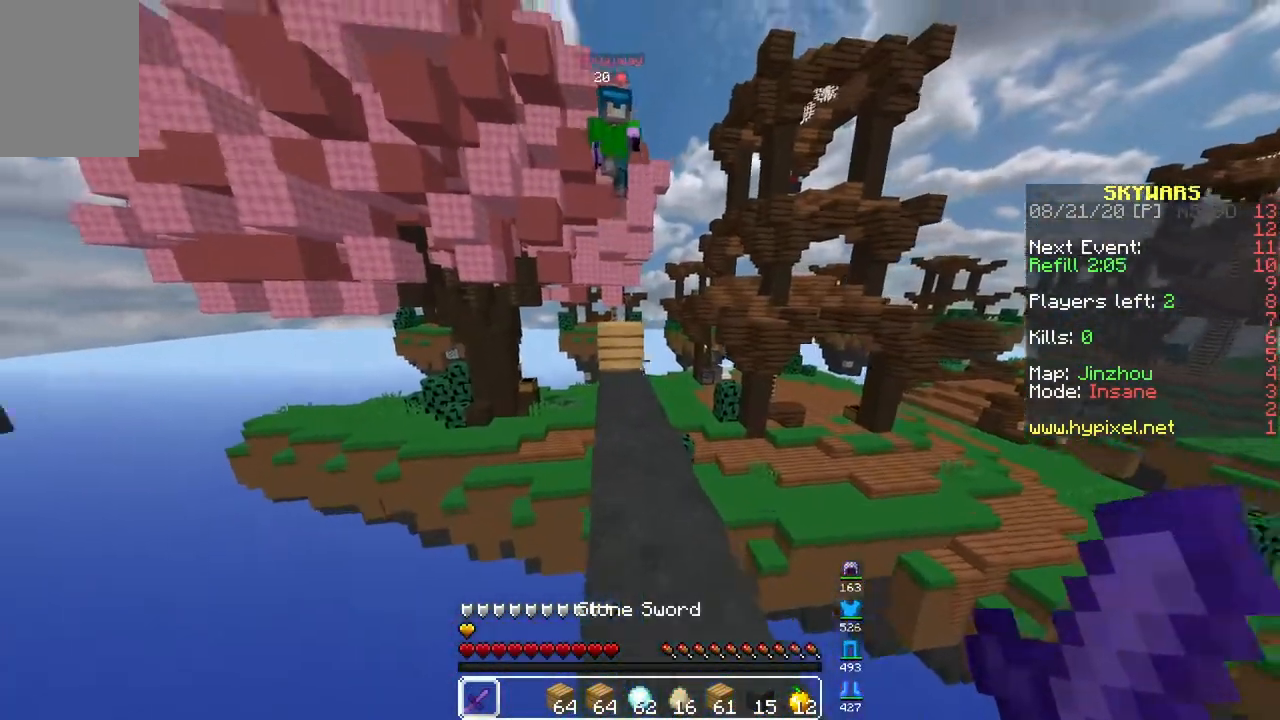
{"keys": ["s"], "mouse": [], "events": []}
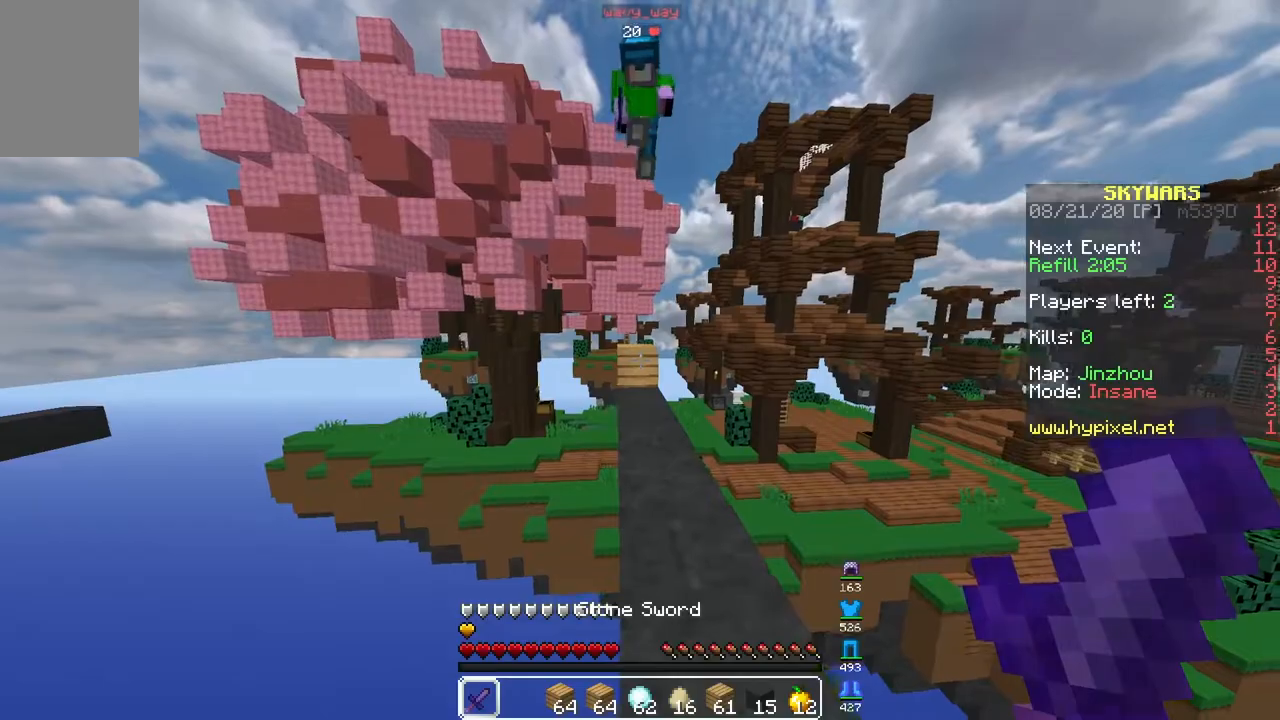
{"keys": ["a", "s"], "mouse": [], "events": [[33, "d", "down"], [183, "space", "down"], [217, "mouse_left", "down"], [367, "d", "up"], [400, "a", "down"], [400, "mouse_left", "up"], [417, "space", "up"]]}
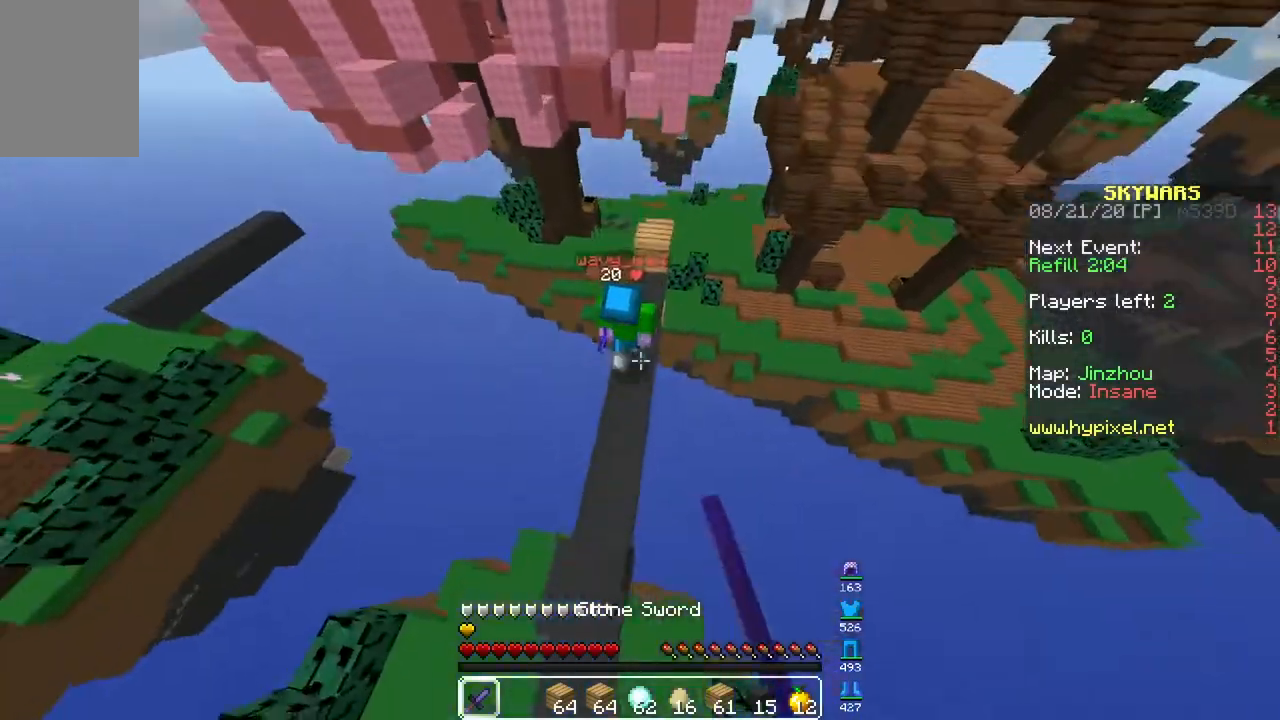
{"keys": ["a"], "mouse": [], "events": [[400, "s", "up"]]}
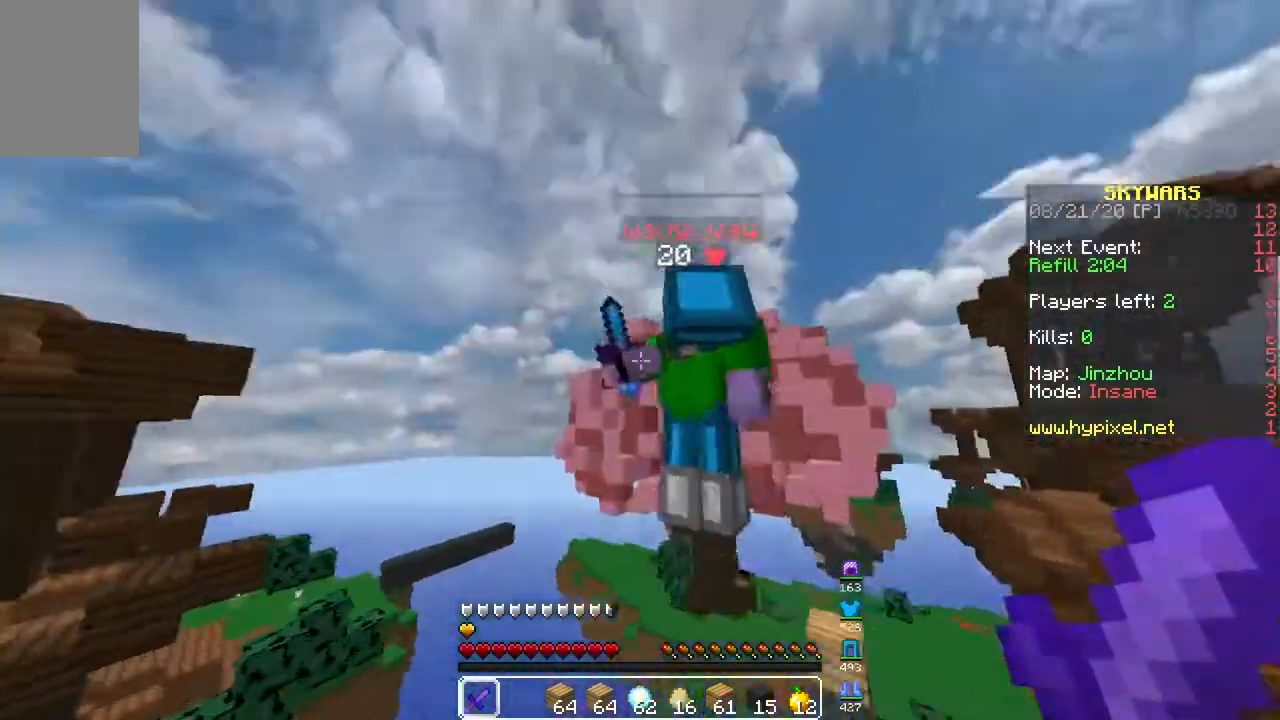
{"keys": ["s"], "mouse": ["left"], "events": [[17, "mouse_left", "down"], [67, "s", "down"], [283, "a", "up"]]}
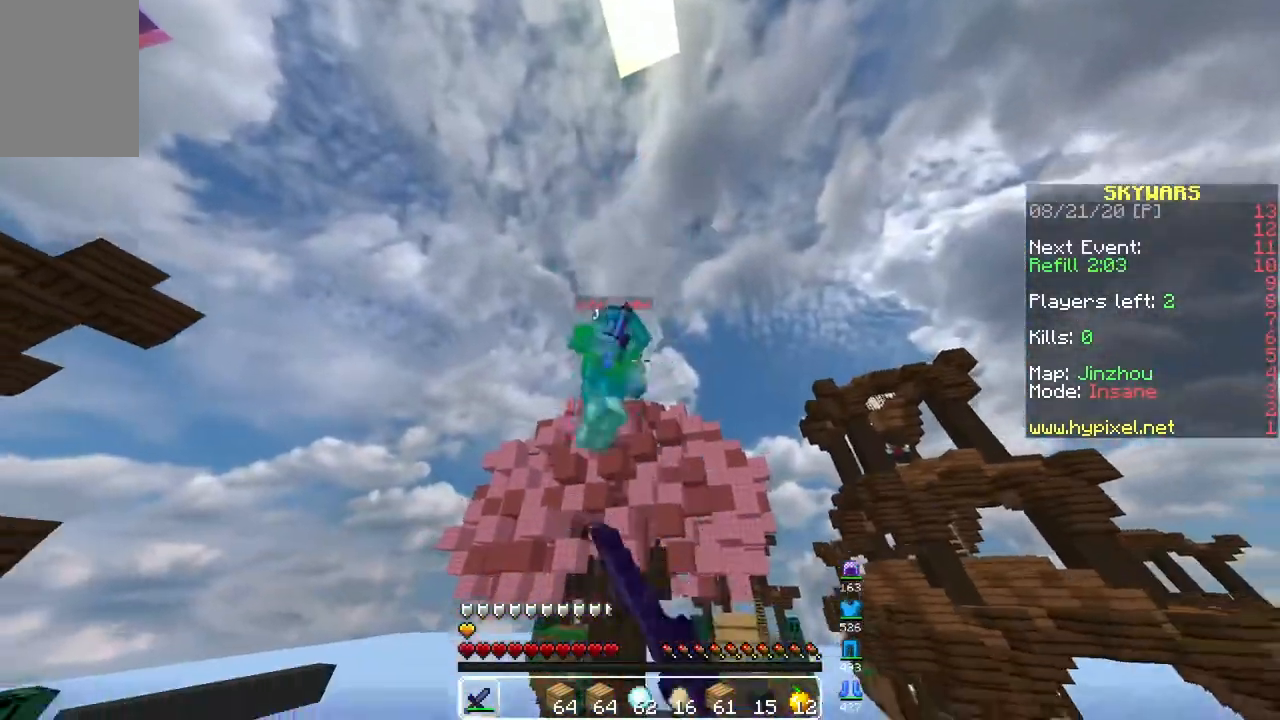
{"keys": [], "mouse": [], "events": [[117, "mouse_left", "up"], [217, "s", "up"]]}
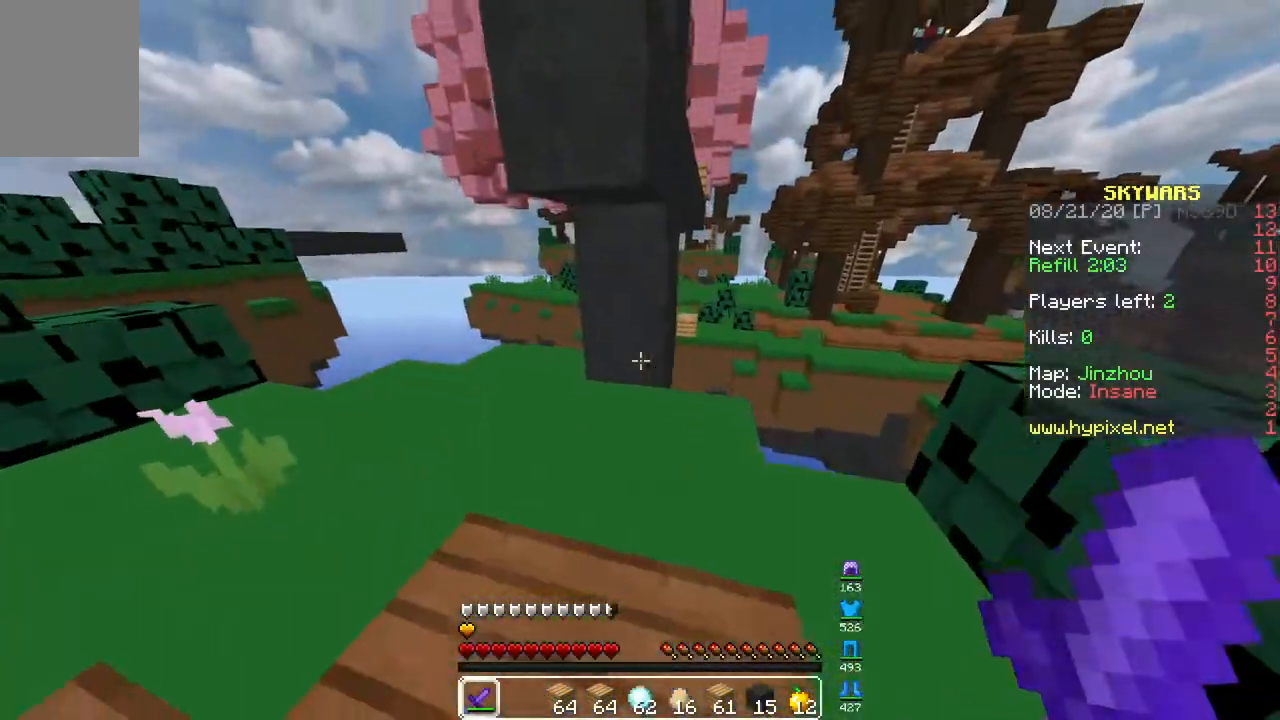
{"keys": ["space", "w"], "mouse": [], "events": [[67, "w", "down"], [283, "space", "down"]]}
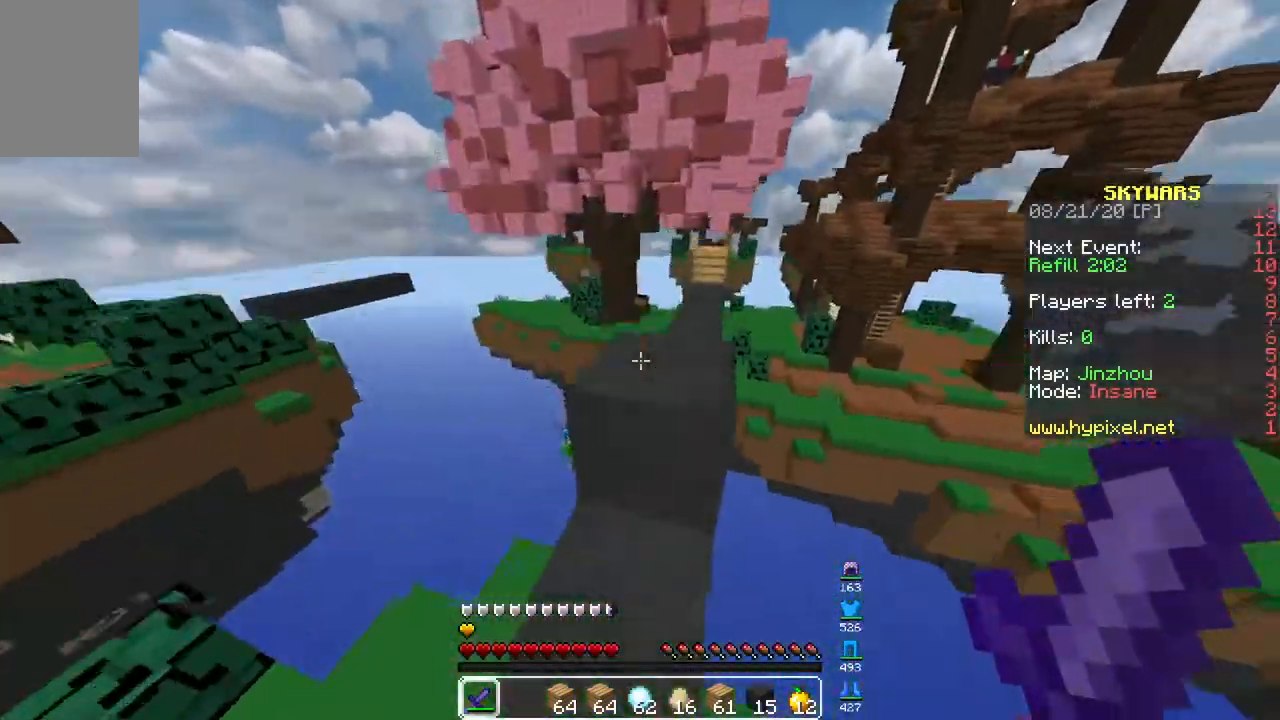
{"keys": ["w"], "mouse": [], "events": [[150, "d", "down"], [333, "space", "up"], [400, "d", "up"]]}
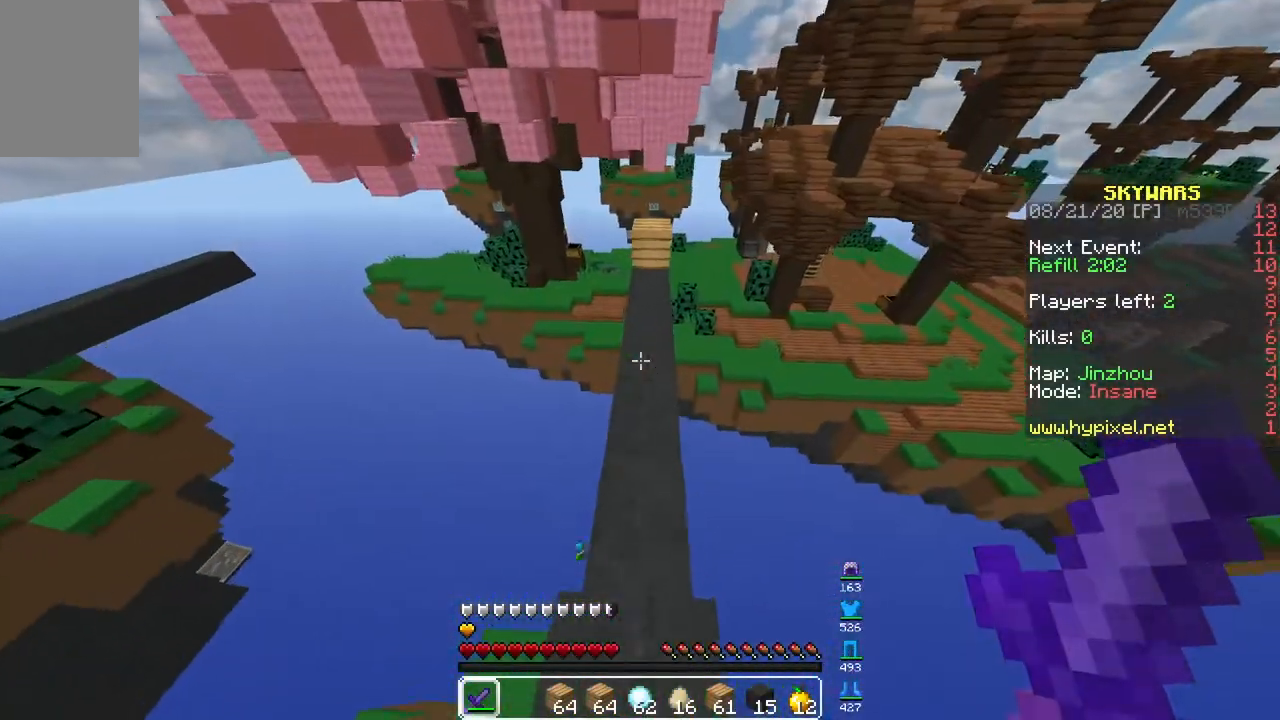
{"keys": ["w"], "mouse": [], "events": []}
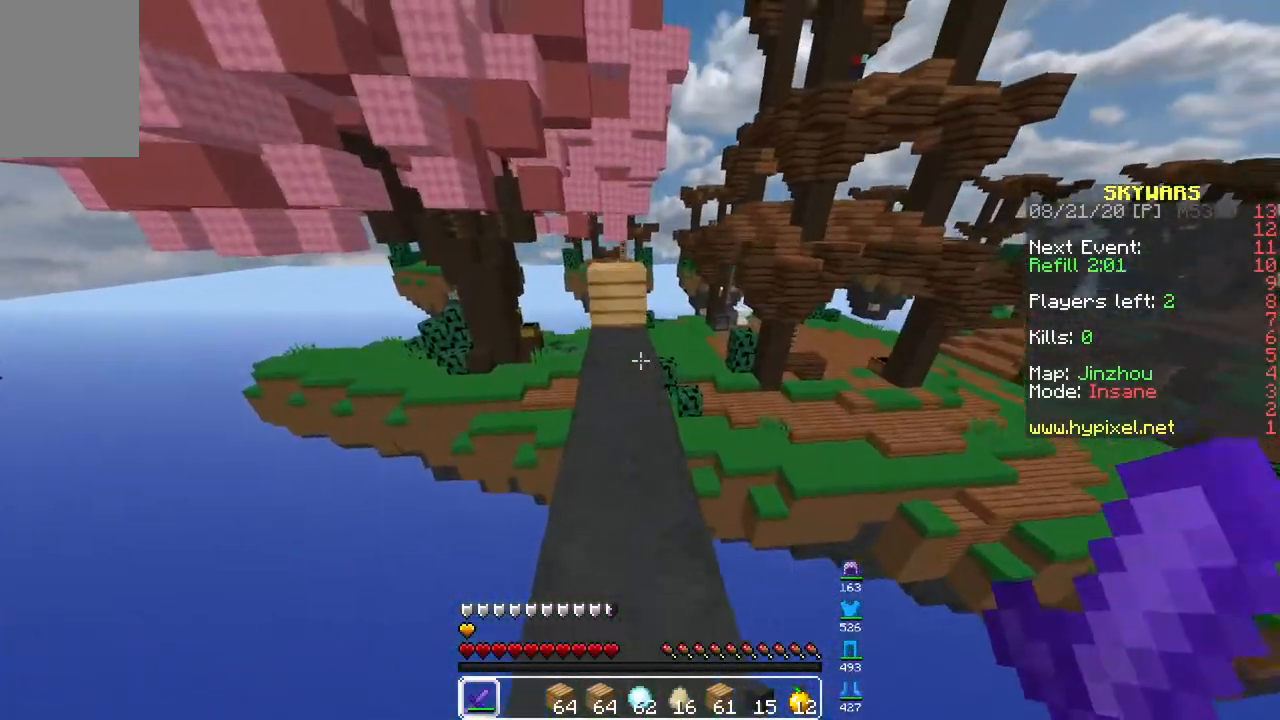
{"keys": ["w"], "mouse": [], "events": []}
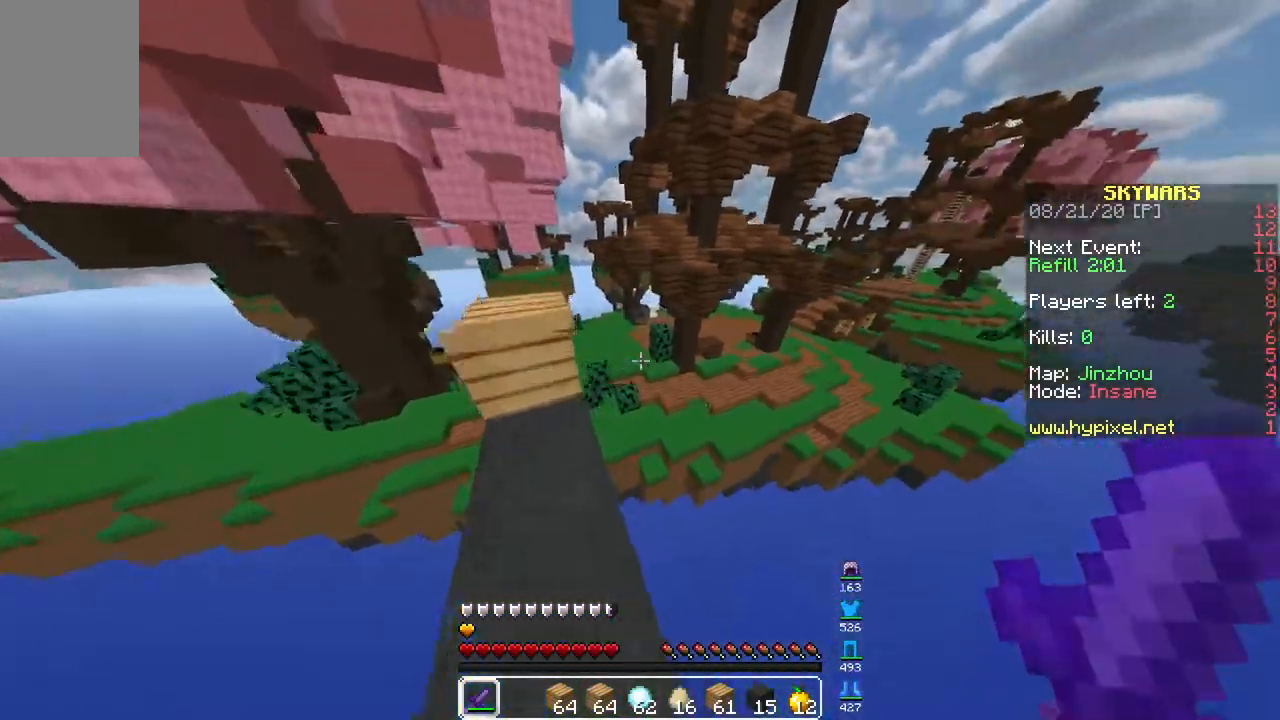
{"keys": ["space", "w"], "mouse": [], "events": [[17, "space", "down"]]}
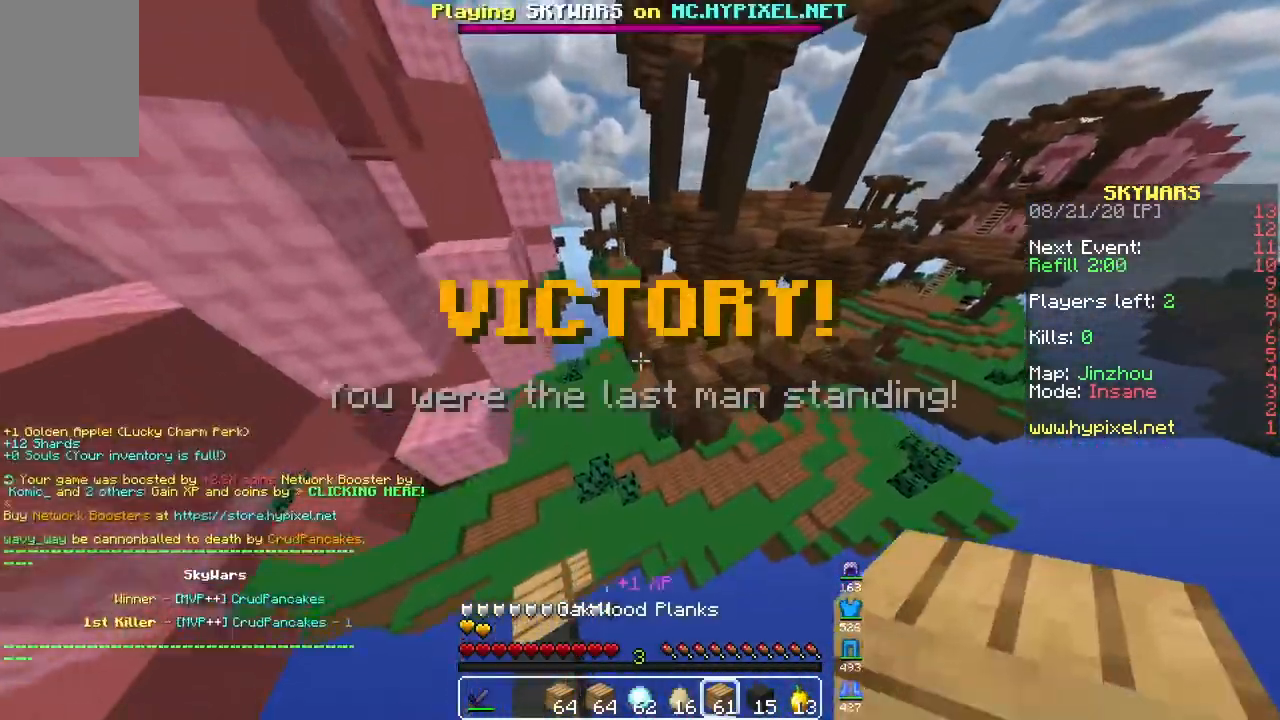
{"keys": ["w"], "mouse": [], "events": [[433, "space", "up"]]}
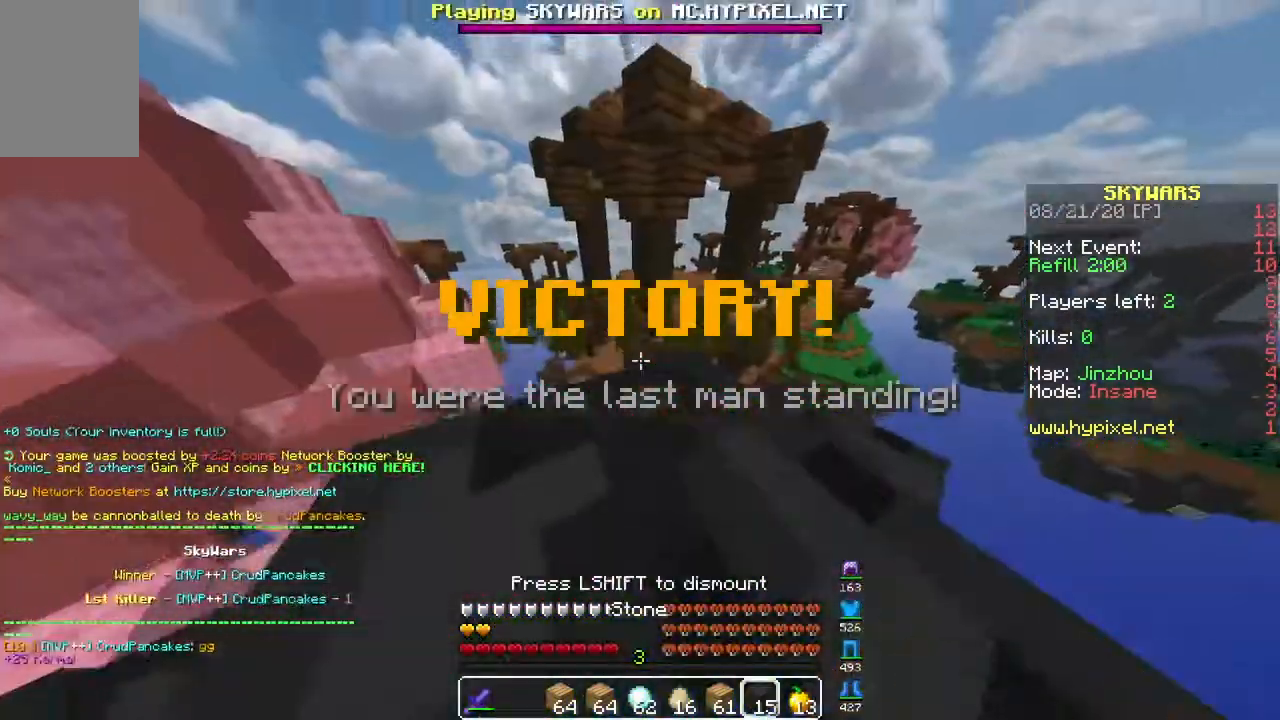
{"keys": ["w"], "mouse": [], "events": []}
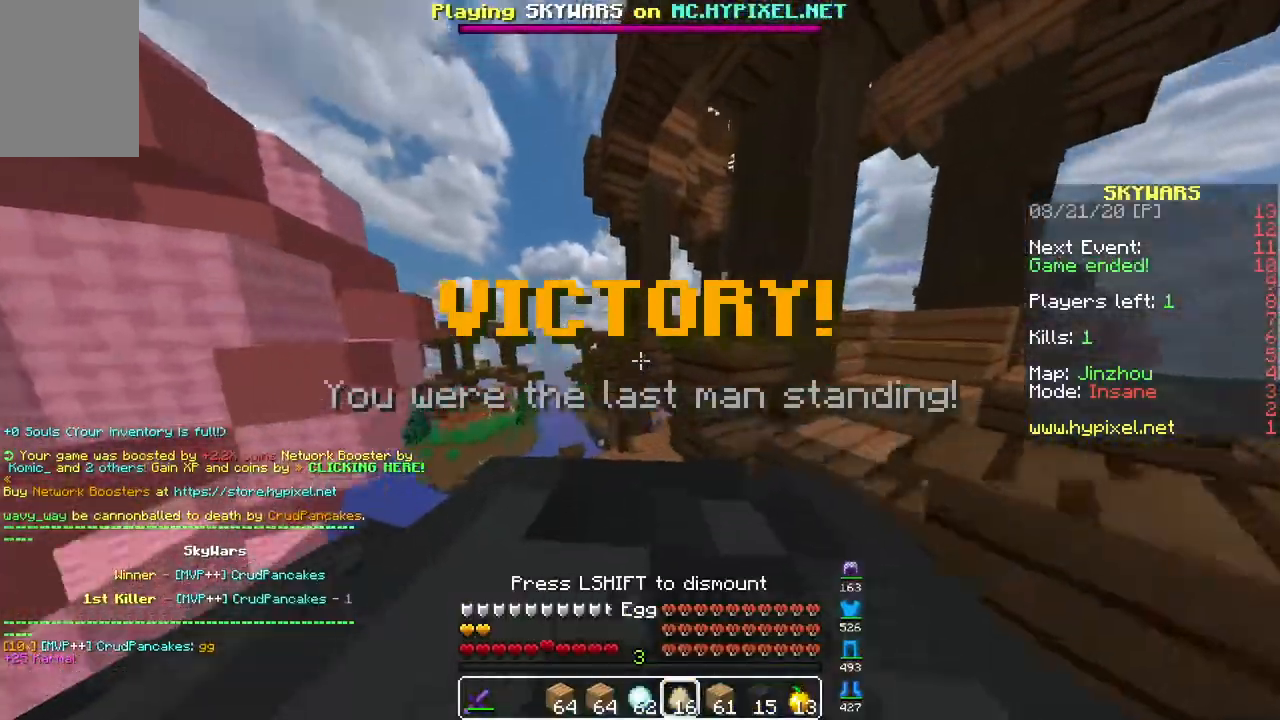
{"keys": ["w"], "mouse": ["right"], "events": [[167, "mouse_right", "down"]]}
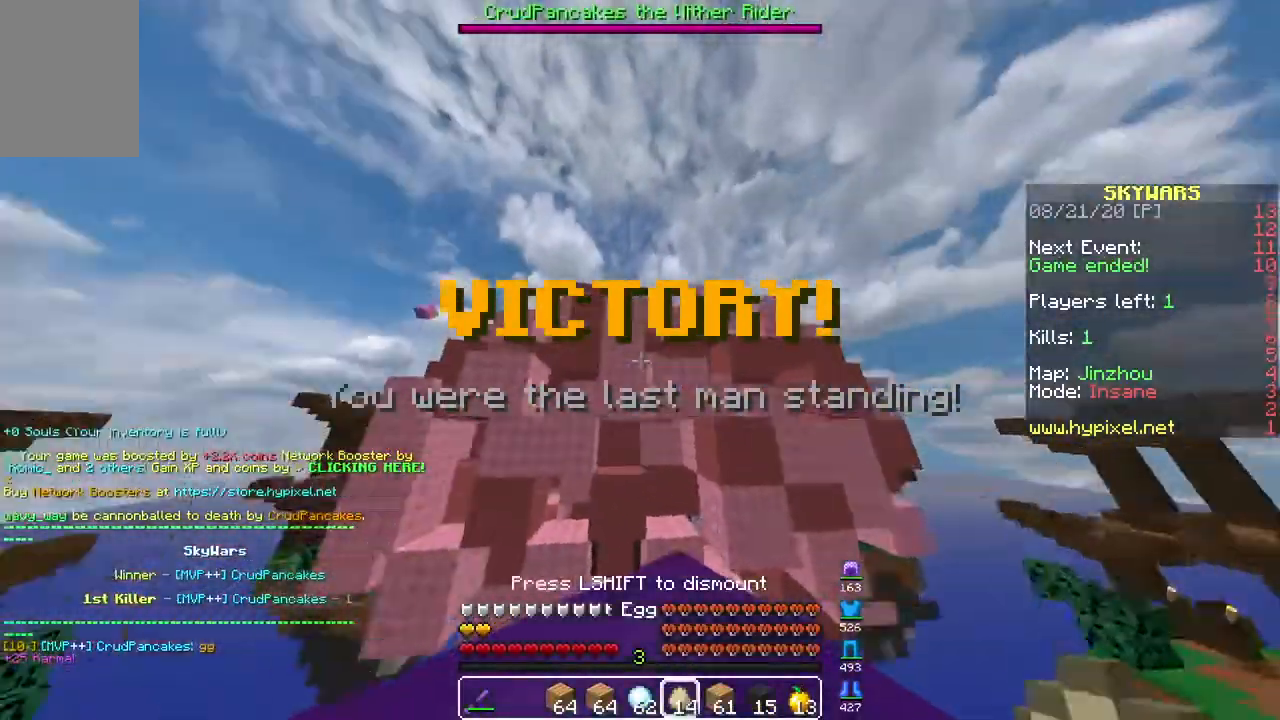
{"keys": ["w"], "mouse": ["right"], "events": []}
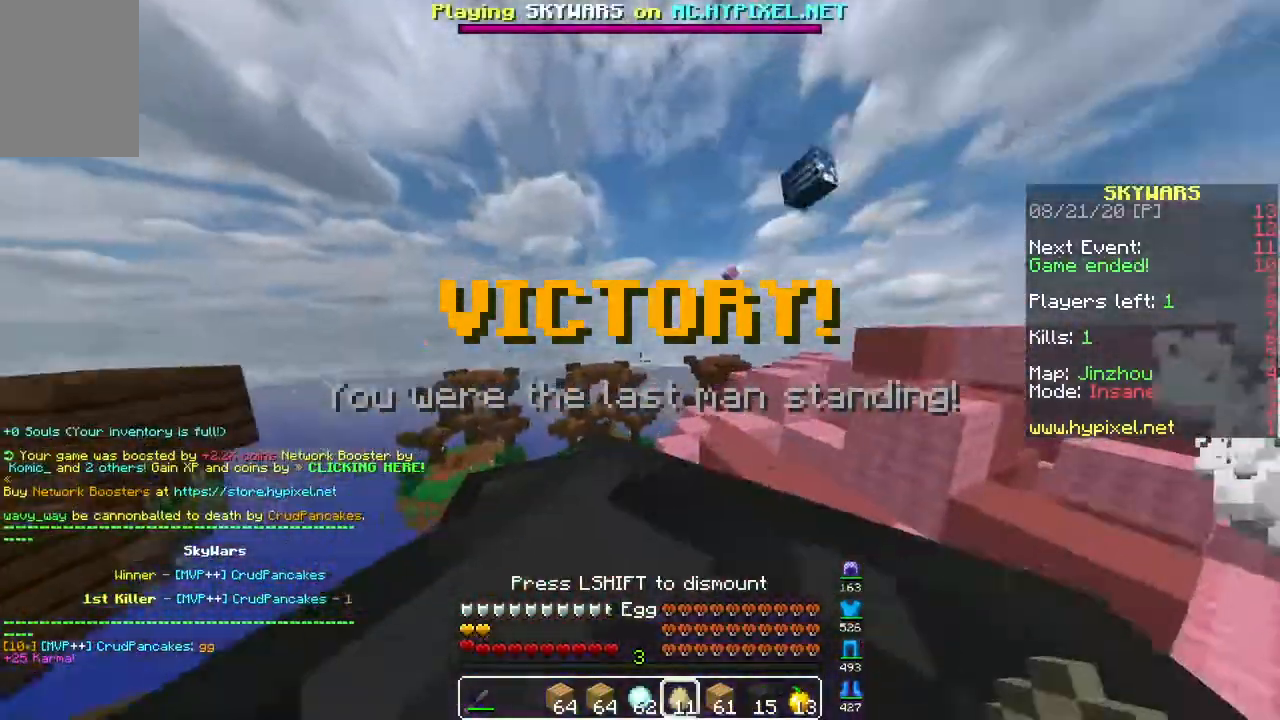
{"keys": ["w"], "mouse": ["right"], "events": []}